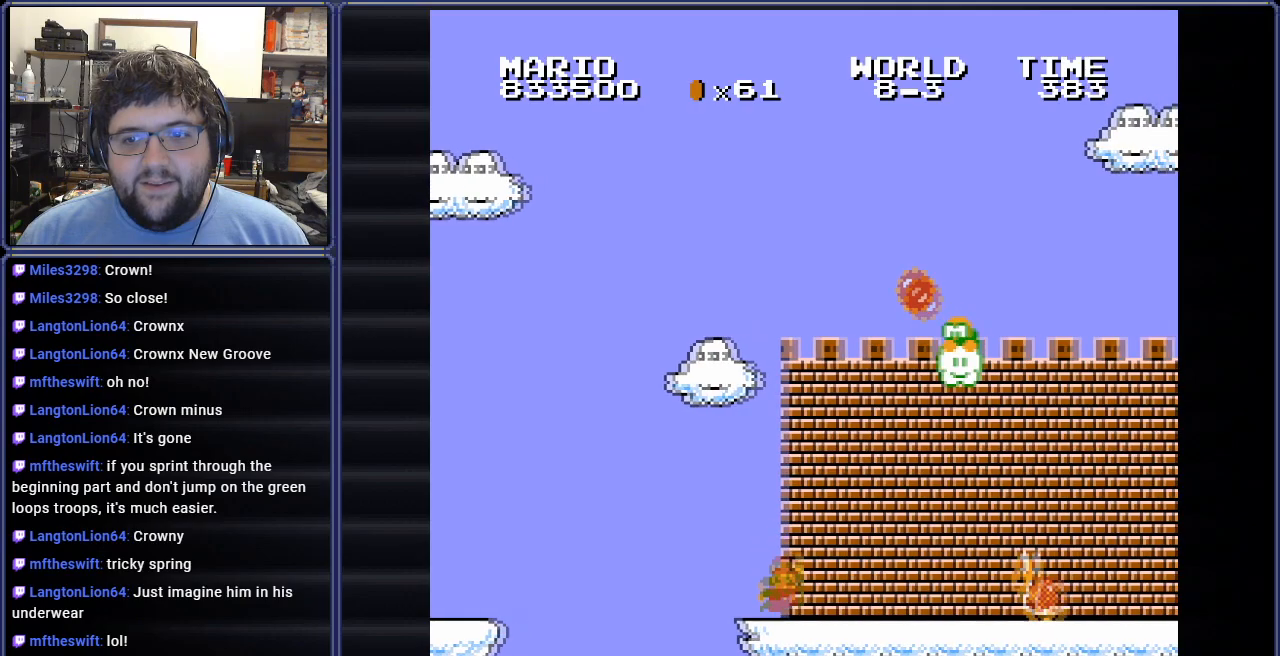
Gameplay with a controller (Nintendo layout); each line is a JSON object with the inputs held at the frame after it. "events" lists button and stick changes between this image and that frame as [ms after this image, input, new state], when the widget could be followed in between. Not read: L3 R3.
{"buttons": ["B", "DPAD_RIGHT"], "events": [[150, "A", "down"], [250, "A", "up"]]}
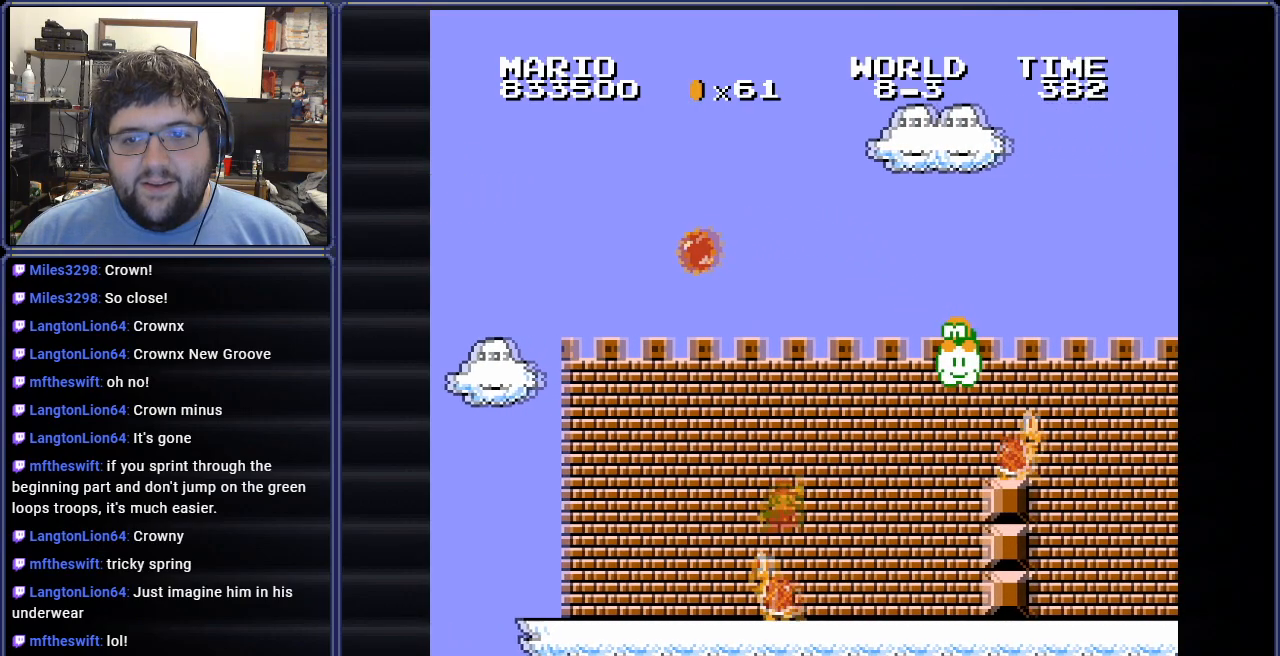
{"buttons": ["A", "B", "DPAD_RIGHT"], "events": [[33, "DPAD_LEFT", "down"], [33, "DPAD_UP", "down"], [50, "DPAD_RIGHT", "up"], [66, "DPAD_UP", "up"], [166, "A", "down"], [166, "DPAD_UP", "down"], [233, "DPAD_LEFT", "up"], [250, "DPAD_UP", "up"], [317, "DPAD_RIGHT", "down"]]}
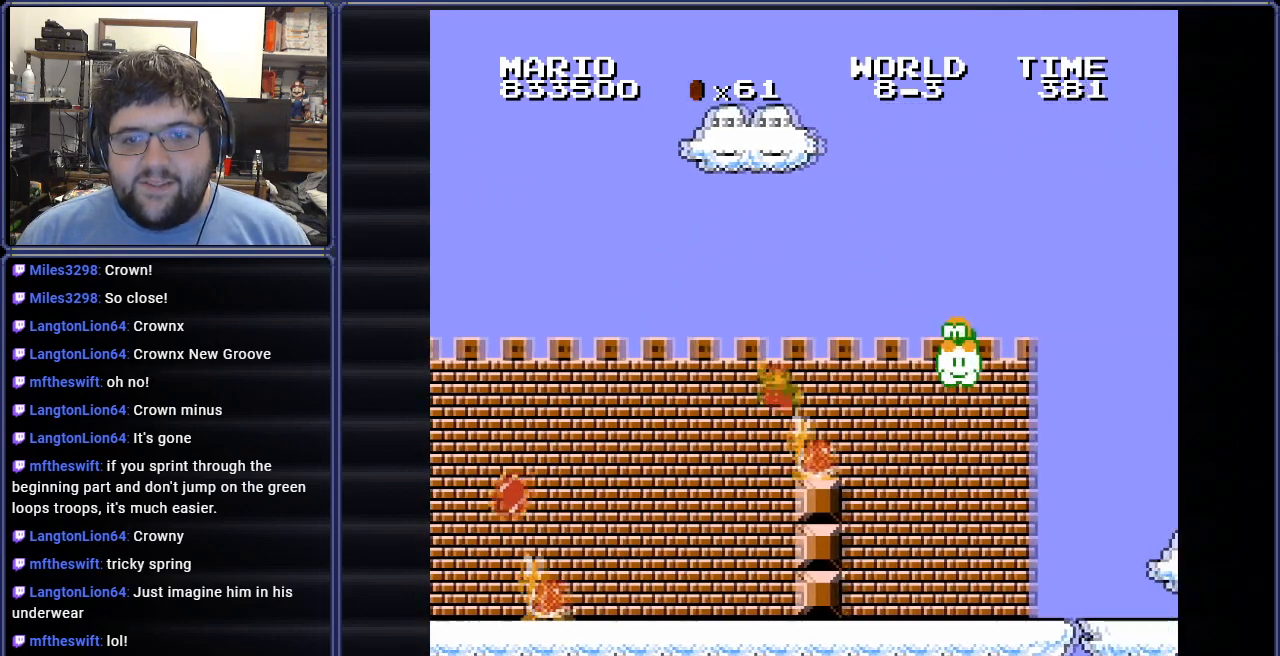
{"buttons": ["B", "DPAD_RIGHT"], "events": [[83, "A", "up"]]}
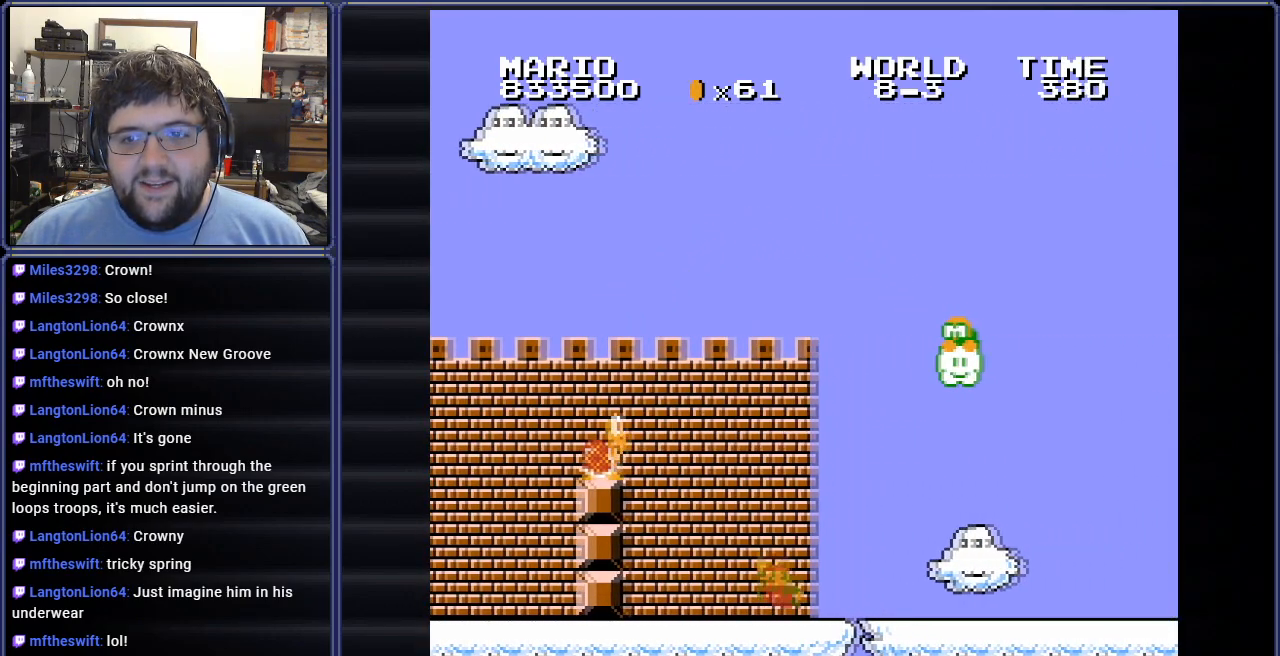
{"buttons": ["B", "DPAD_RIGHT"], "events": []}
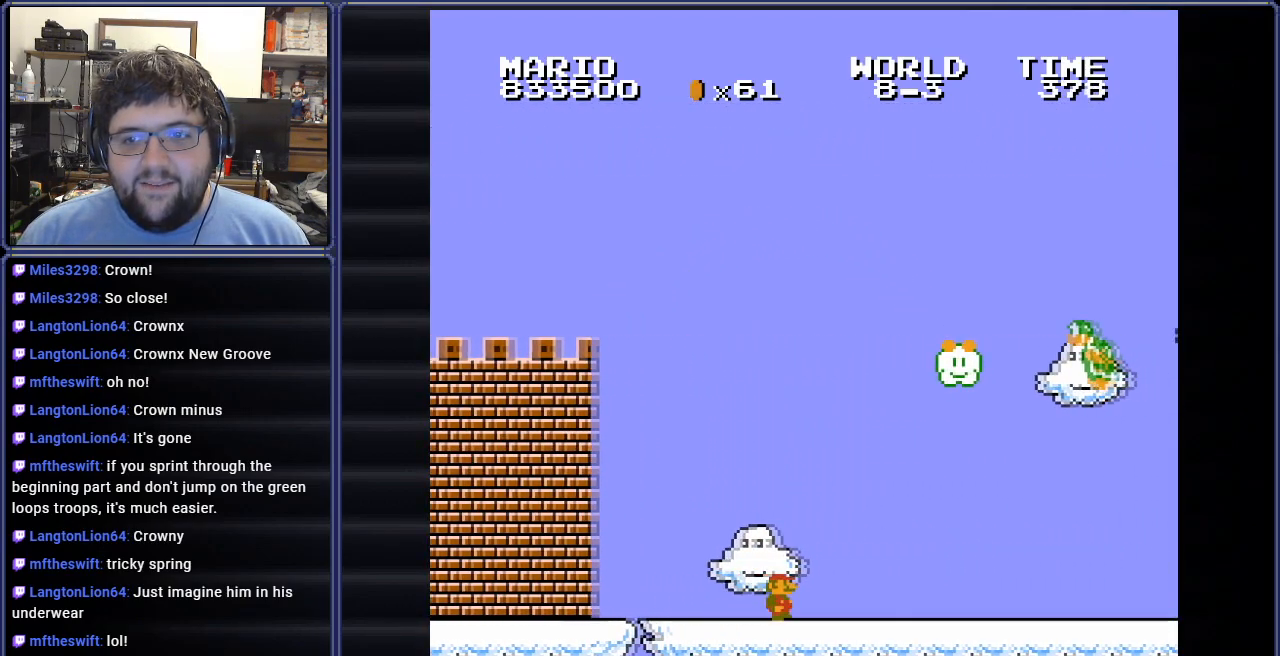
{"buttons": ["A", "B", "DPAD_RIGHT"], "events": [[267, "A", "down"]]}
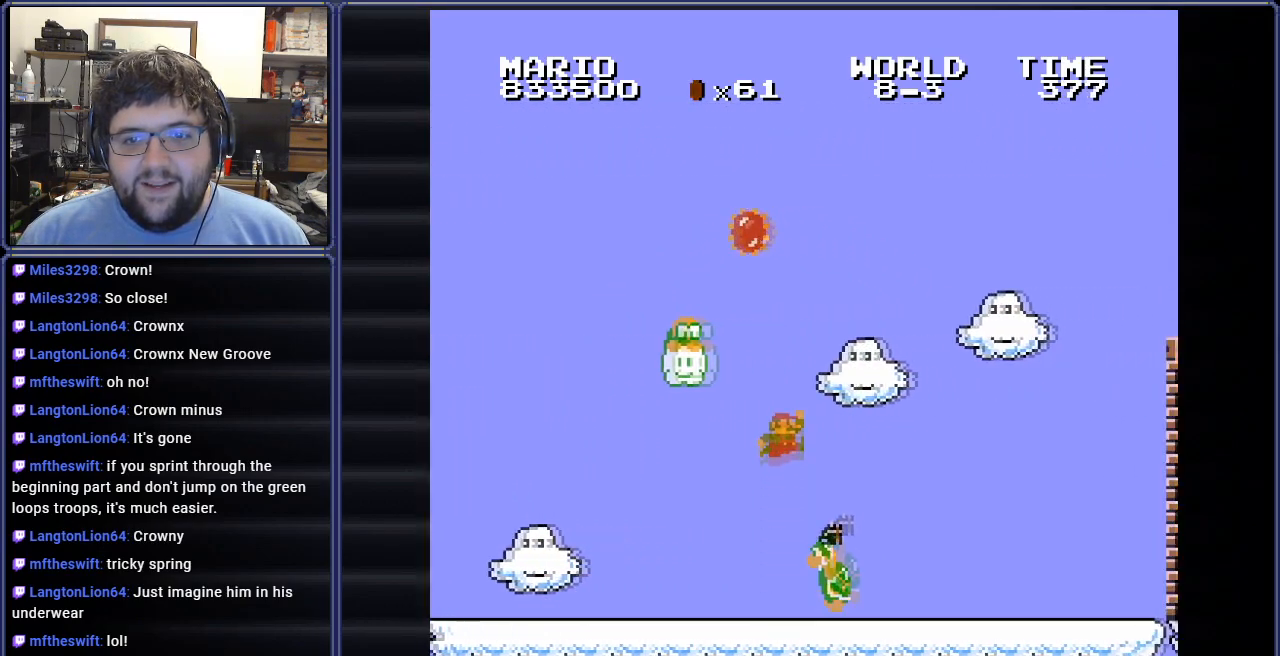
{"buttons": ["B", "DPAD_RIGHT"], "events": [[133, "A", "up"], [267, "DPAD_RIGHT", "up"], [267, "DPAD_UP", "down"], [283, "DPAD_LEFT", "down"], [317, "DPAD_UP", "up"], [417, "DPAD_UP", "down"], [450, "DPAD_LEFT", "up"], [467, "DPAD_RIGHT", "down"], [467, "DPAD_UP", "up"]]}
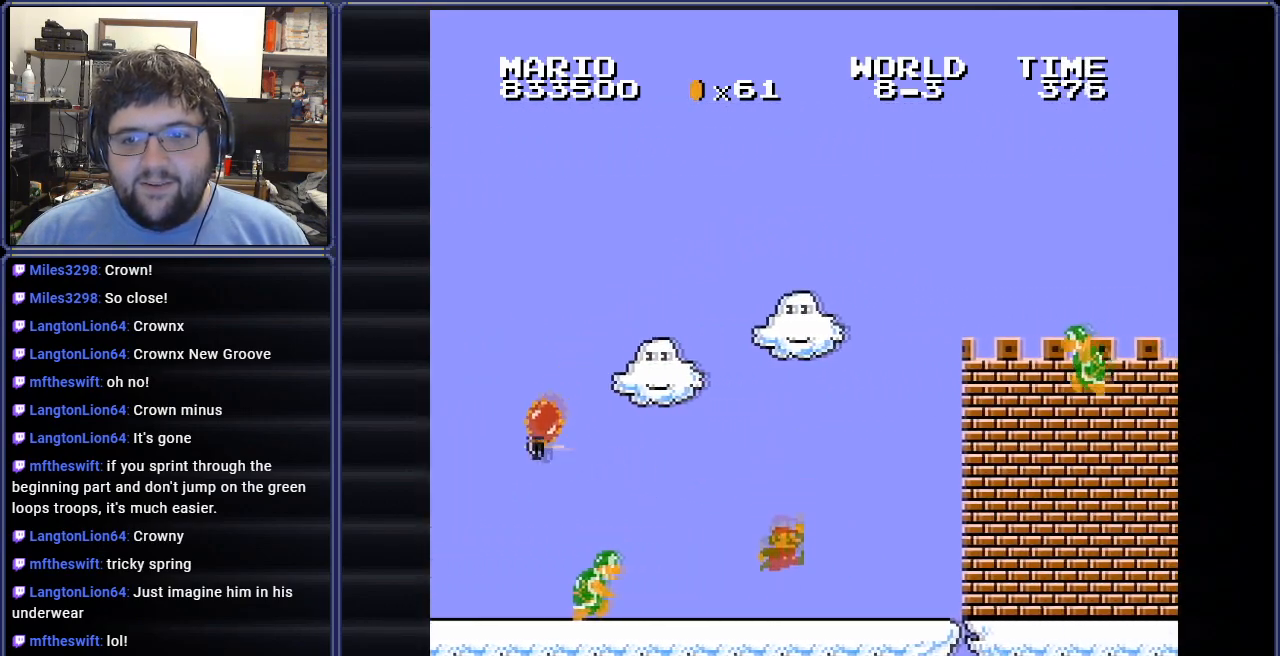
{"buttons": ["A", "B", "DPAD_RIGHT"], "events": [[184, "A", "down"]]}
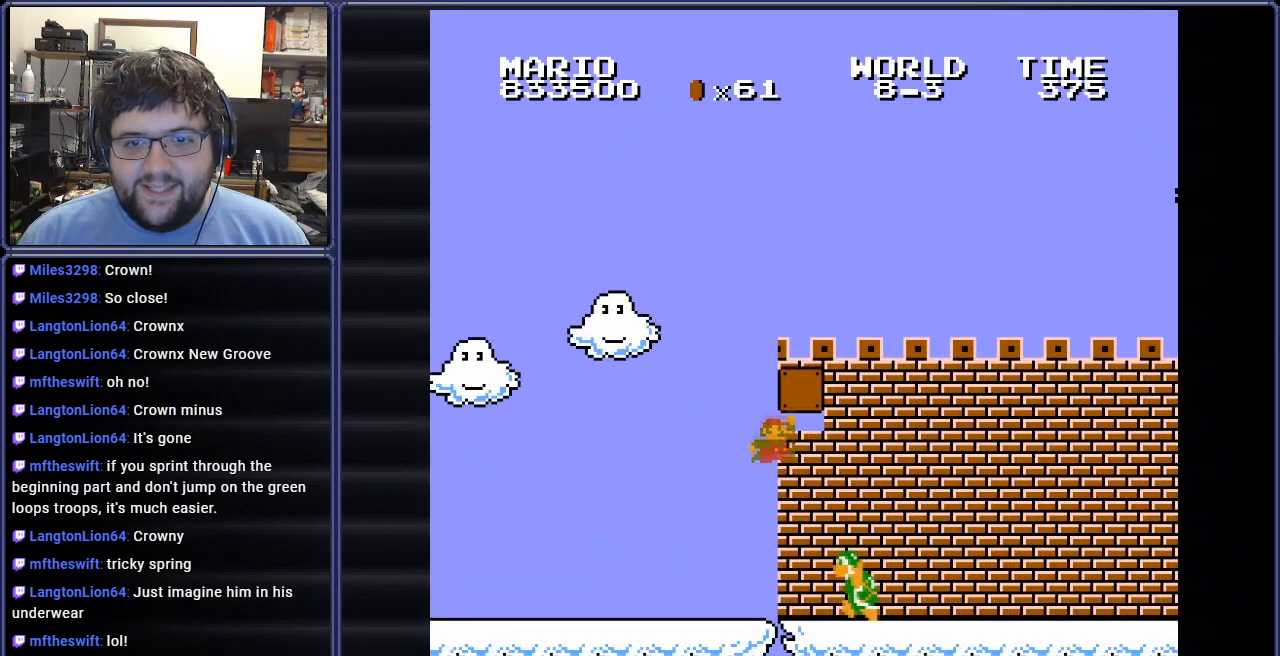
{"buttons": ["A", "B", "DPAD_UP", "DPAD_LEFT"], "events": [[116, "A", "up"], [216, "DPAD_UP", "down"], [233, "DPAD_RIGHT", "up"], [250, "DPAD_LEFT", "down"], [267, "DPAD_UP", "up"], [300, "DPAD_UP", "down"], [400, "A", "down"]]}
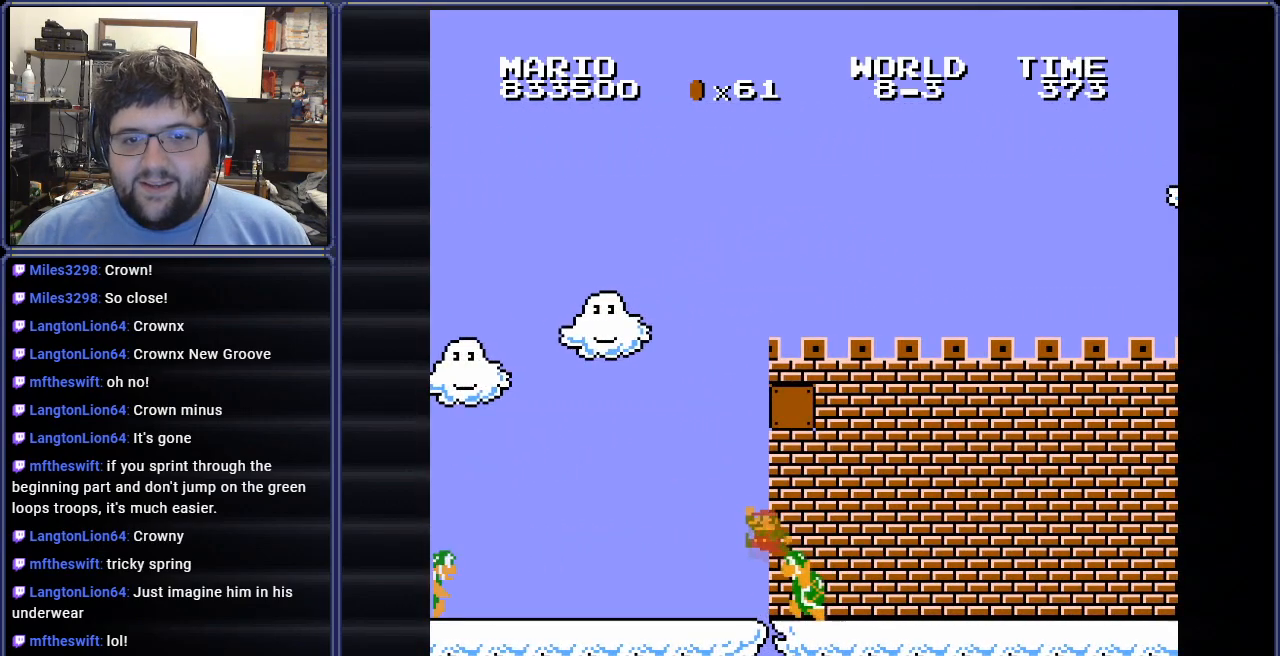
{"buttons": ["B"], "events": [[17, "A", "up"], [400, "DPAD_LEFT", "up"], [417, "DPAD_UP", "up"]]}
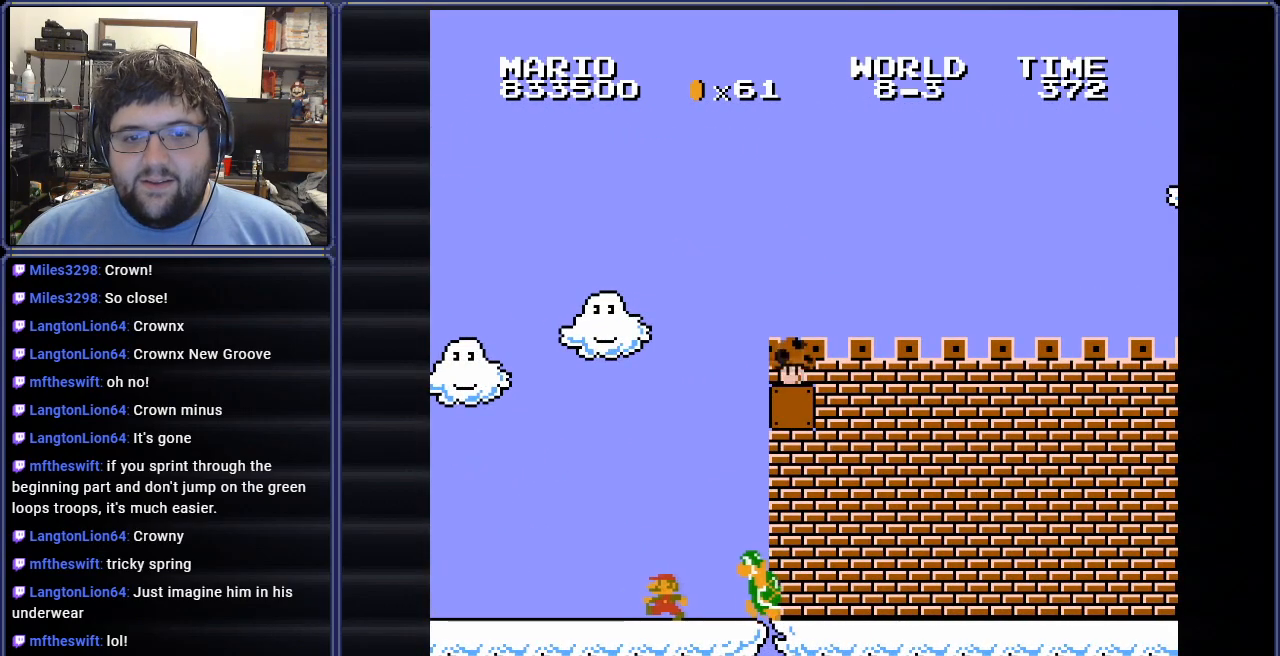
{"buttons": ["B", "DPAD_LEFT"], "events": [[400, "DPAD_LEFT", "down"]]}
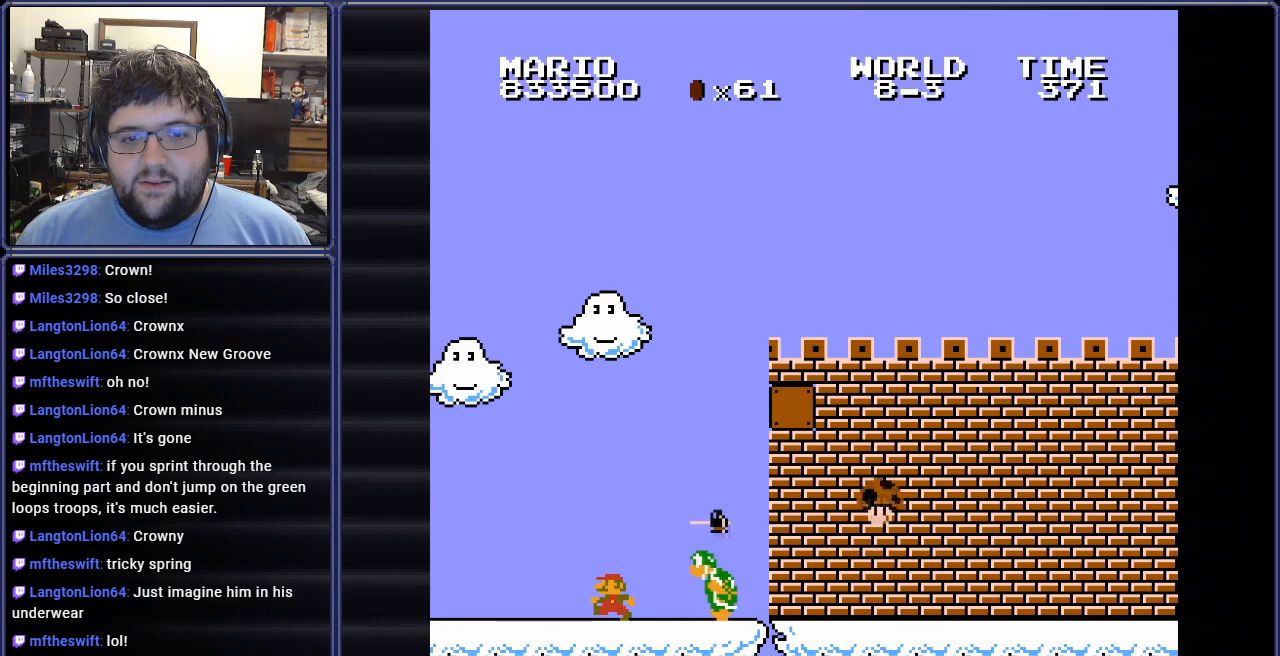
{"buttons": ["B"], "events": [[67, "DPAD_LEFT", "up"], [83, "DPAD_UP", "down"], [117, "DPAD_UP", "up"], [384, "DPAD_RIGHT", "down"], [467, "DPAD_RIGHT", "up"]]}
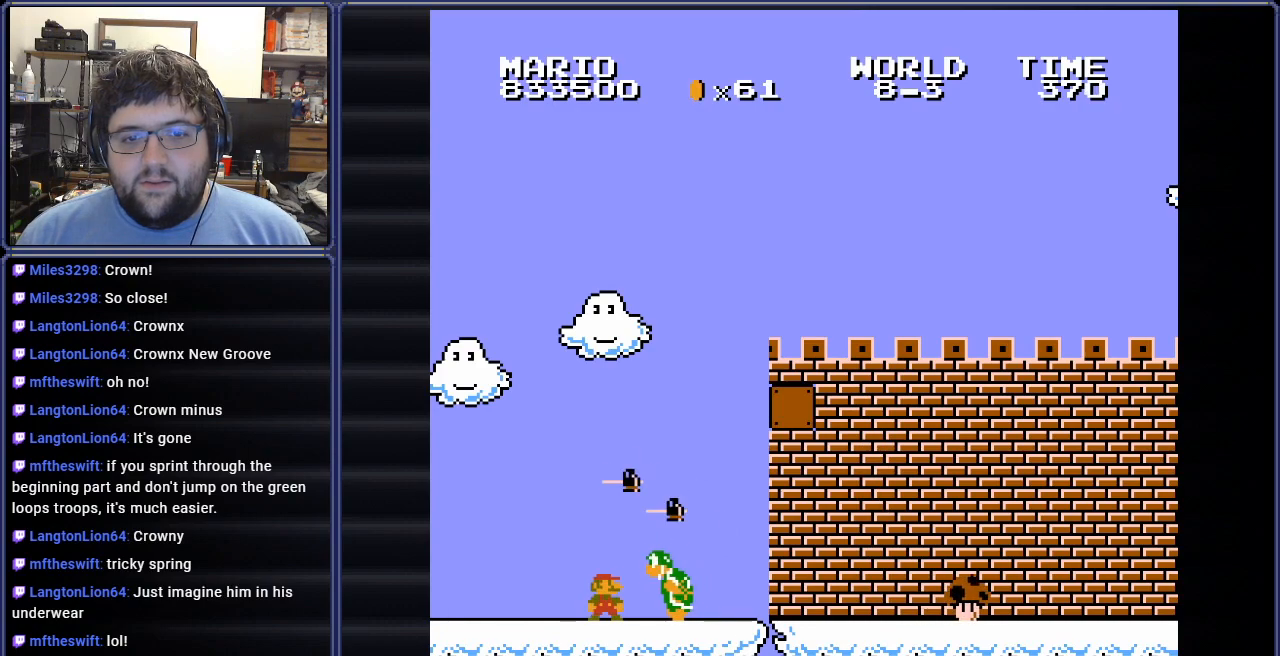
{"buttons": ["B", "DPAD_UP", "DPAD_LEFT"], "events": [[16, "DPAD_LEFT", "down"], [183, "DPAD_LEFT", "up"], [250, "DPAD_RIGHT", "down"], [367, "DPAD_RIGHT", "up"], [400, "DPAD_LEFT", "down"], [483, "DPAD_UP", "down"]]}
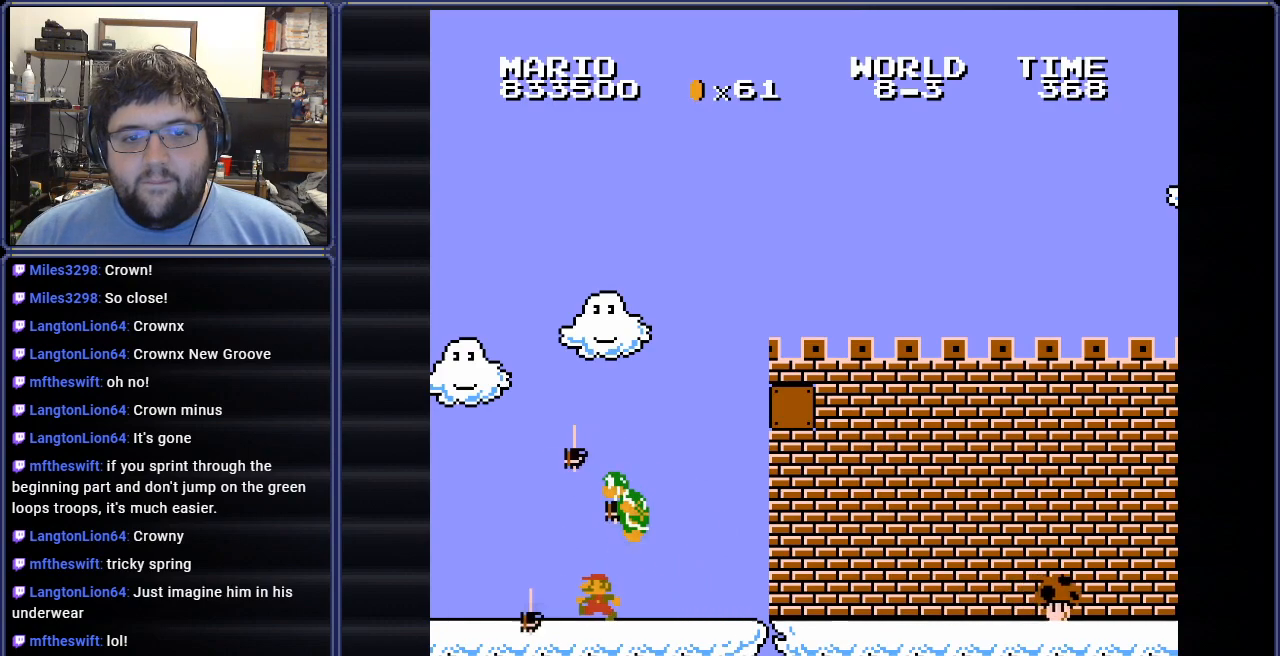
{"buttons": ["B", "DPAD_RIGHT"], "events": [[17, "DPAD_UP", "up"], [84, "DPAD_UP", "down"], [134, "DPAD_UP", "up"], [167, "DPAD_LEFT", "up"], [184, "DPAD_RIGHT", "down"], [284, "DPAD_UP", "down"], [334, "DPAD_UP", "up"]]}
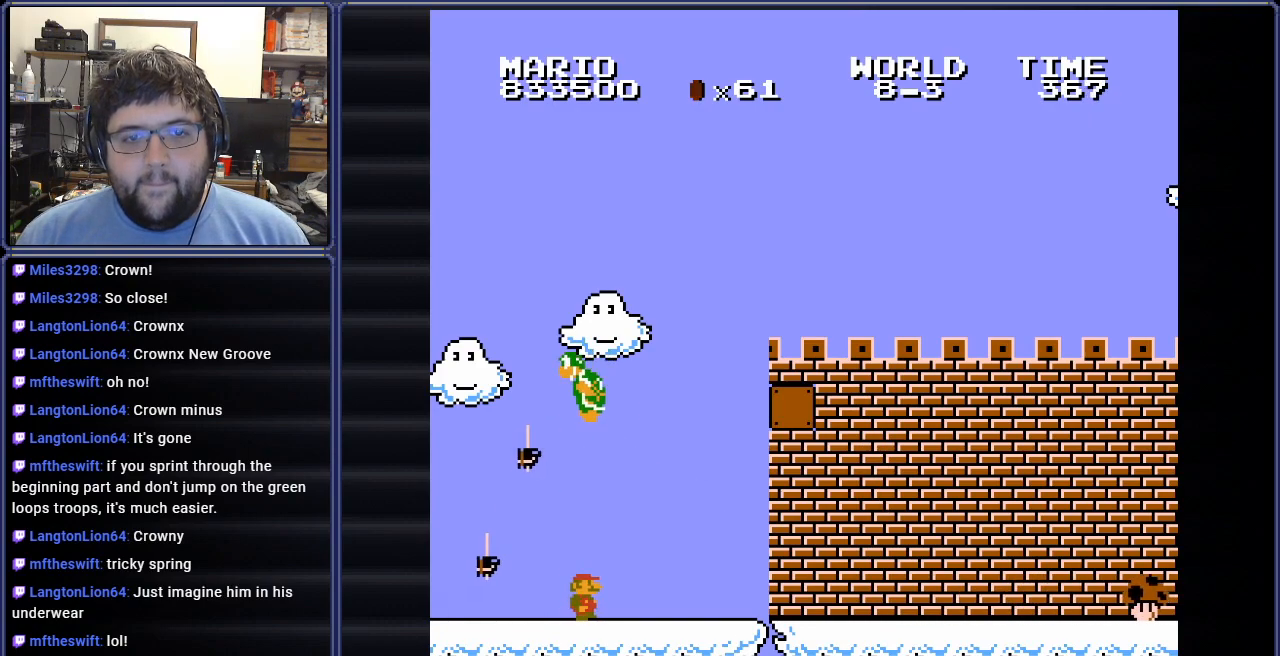
{"buttons": ["B", "DPAD_RIGHT"], "events": []}
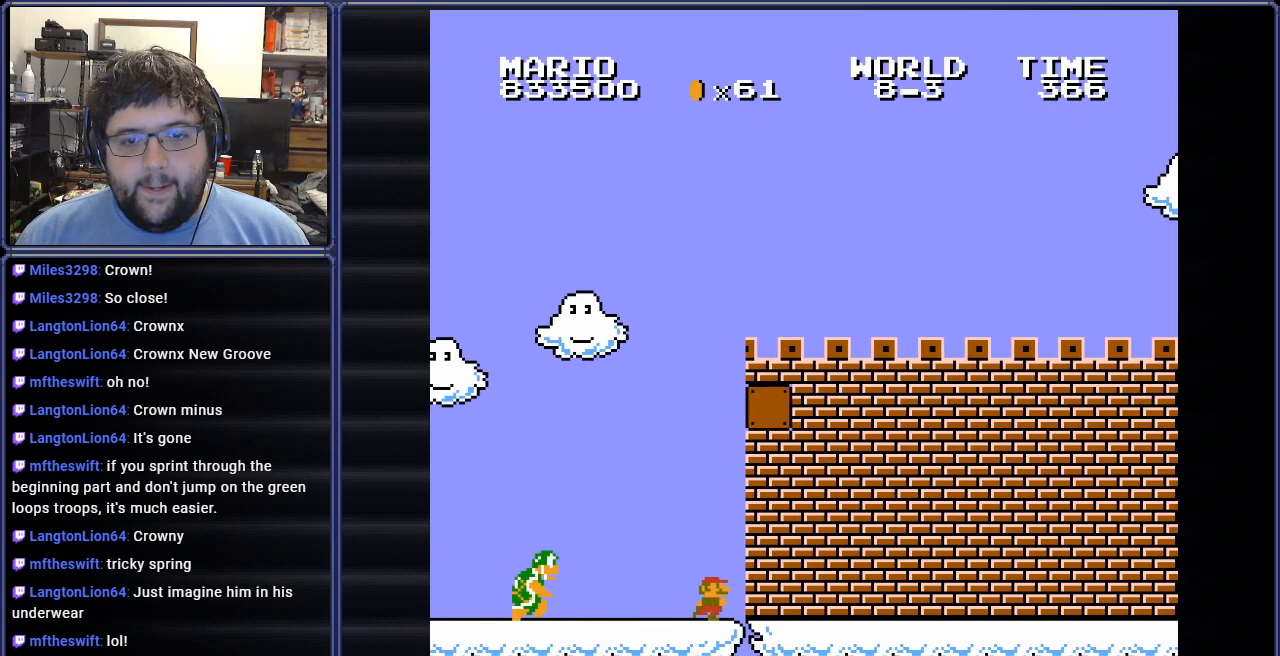
{"buttons": ["B", "DPAD_RIGHT"], "events": []}
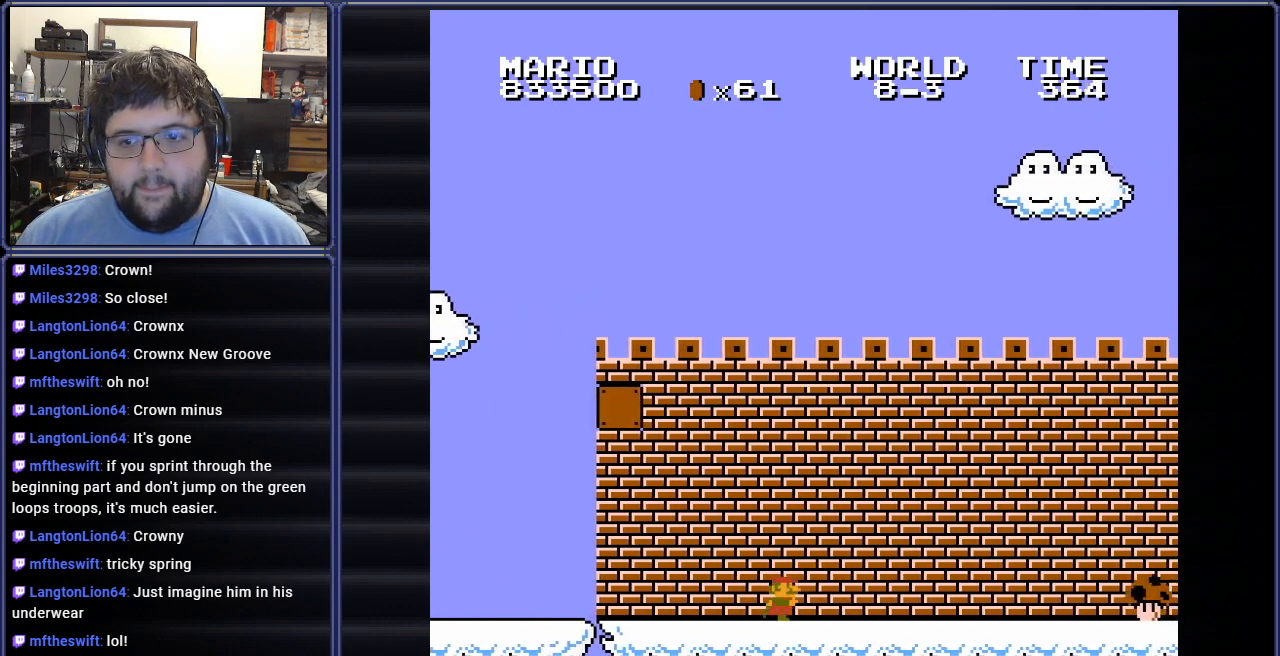
{"buttons": ["B"], "events": [[300, "DPAD_RIGHT", "up"]]}
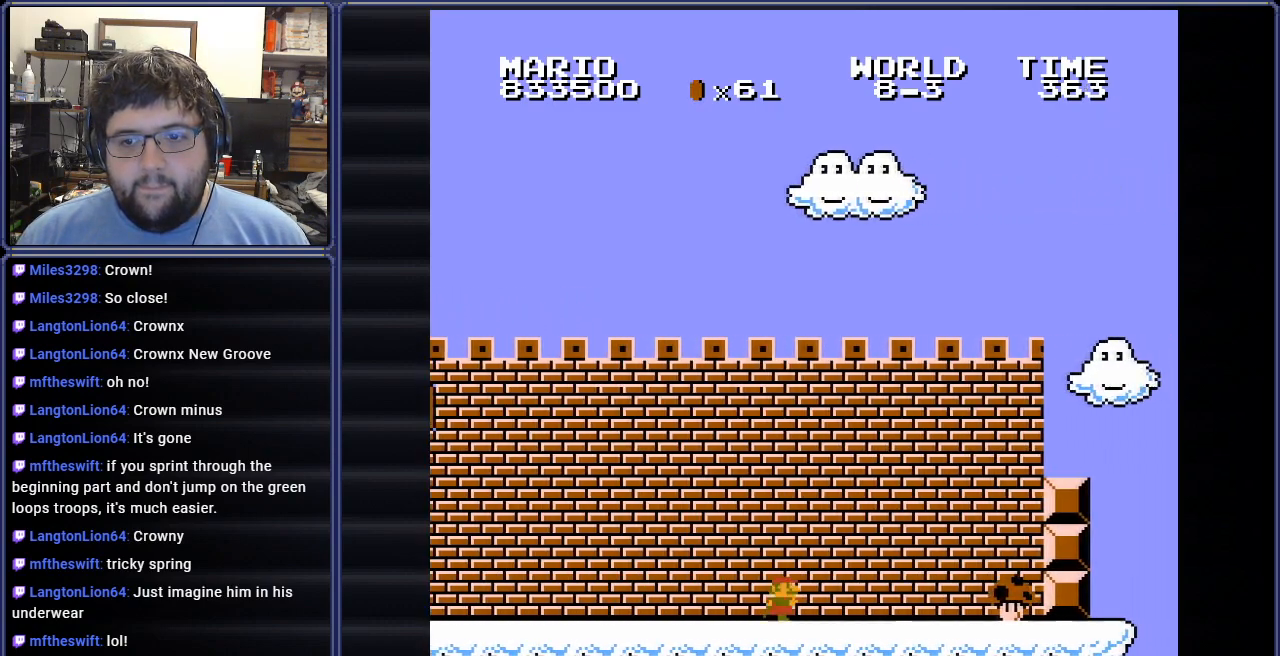
{"buttons": ["A", "B"], "events": [[67, "DPAD_RIGHT", "down"], [167, "A", "down"], [217, "DPAD_RIGHT", "up"]]}
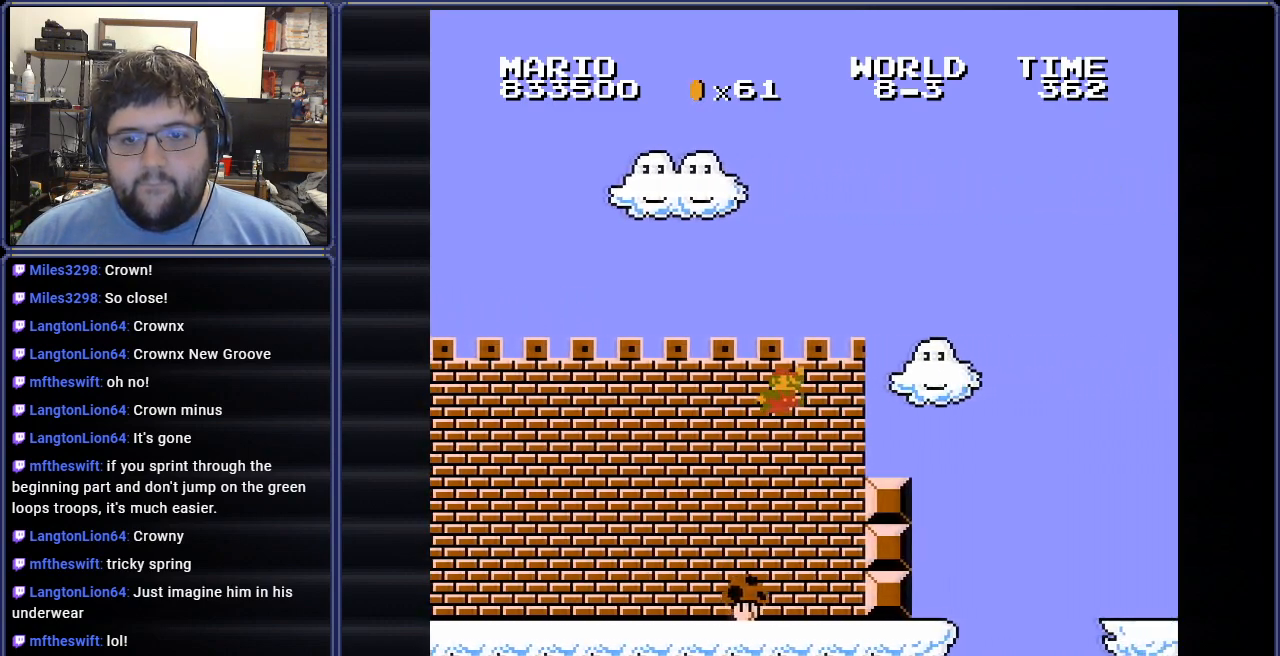
{"buttons": ["A", "B", "DPAD_RIGHT"], "events": [[50, "A", "up"], [133, "DPAD_LEFT", "down"], [283, "DPAD_LEFT", "up"], [283, "DPAD_RIGHT", "down"], [333, "A", "down"]]}
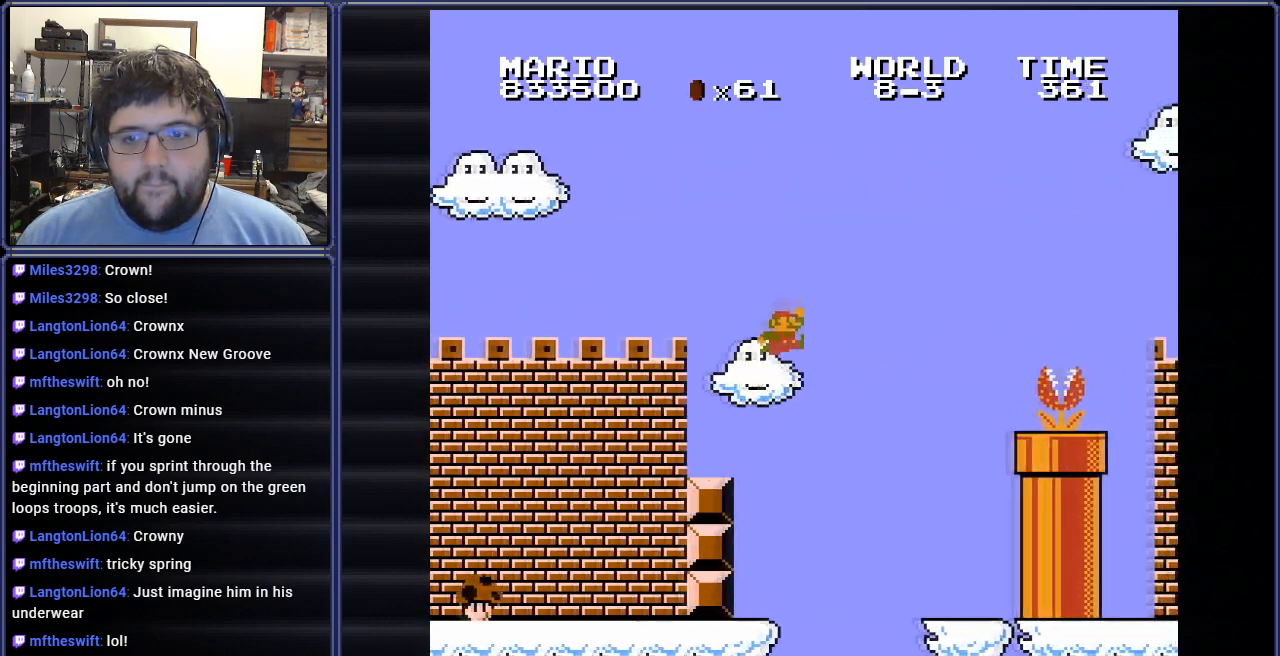
{"buttons": ["B", "DPAD_LEFT"], "events": [[83, "A", "up"], [117, "DPAD_RIGHT", "up"], [117, "DPAD_UP", "down"], [134, "DPAD_LEFT", "down"], [134, "DPAD_UP", "up"]]}
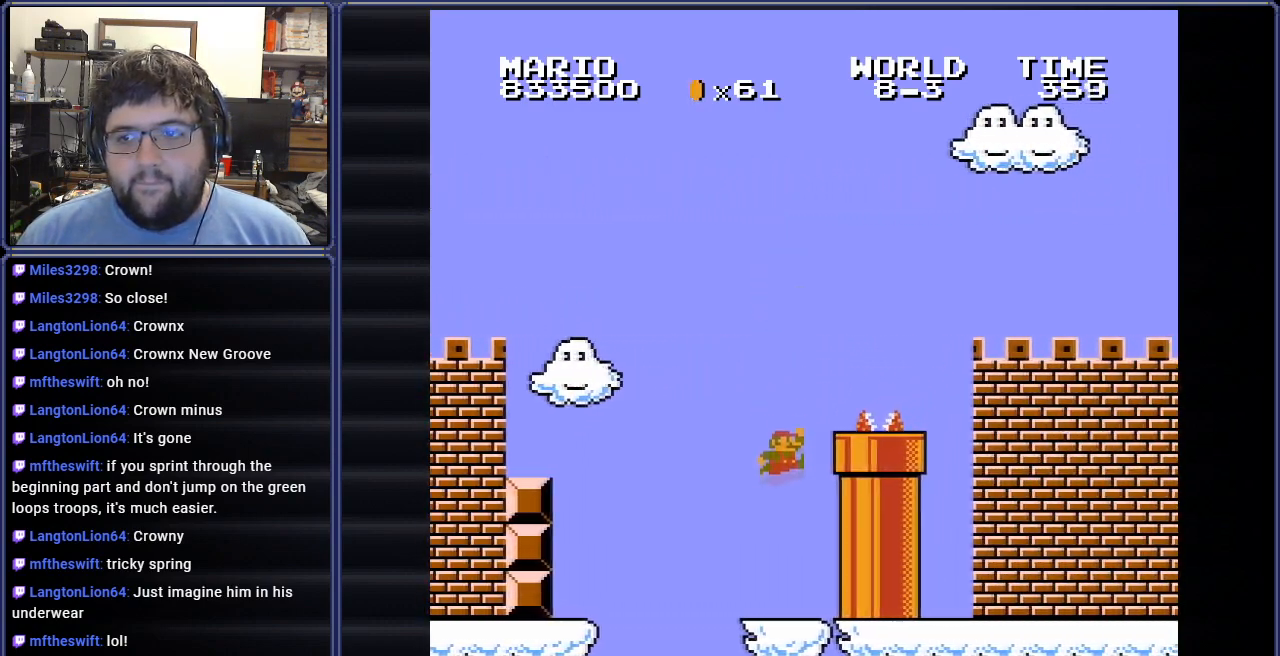
{"buttons": ["A", "B", "DPAD_RIGHT"], "events": [[33, "DPAD_LEFT", "up"], [283, "A", "down"], [300, "DPAD_RIGHT", "down"]]}
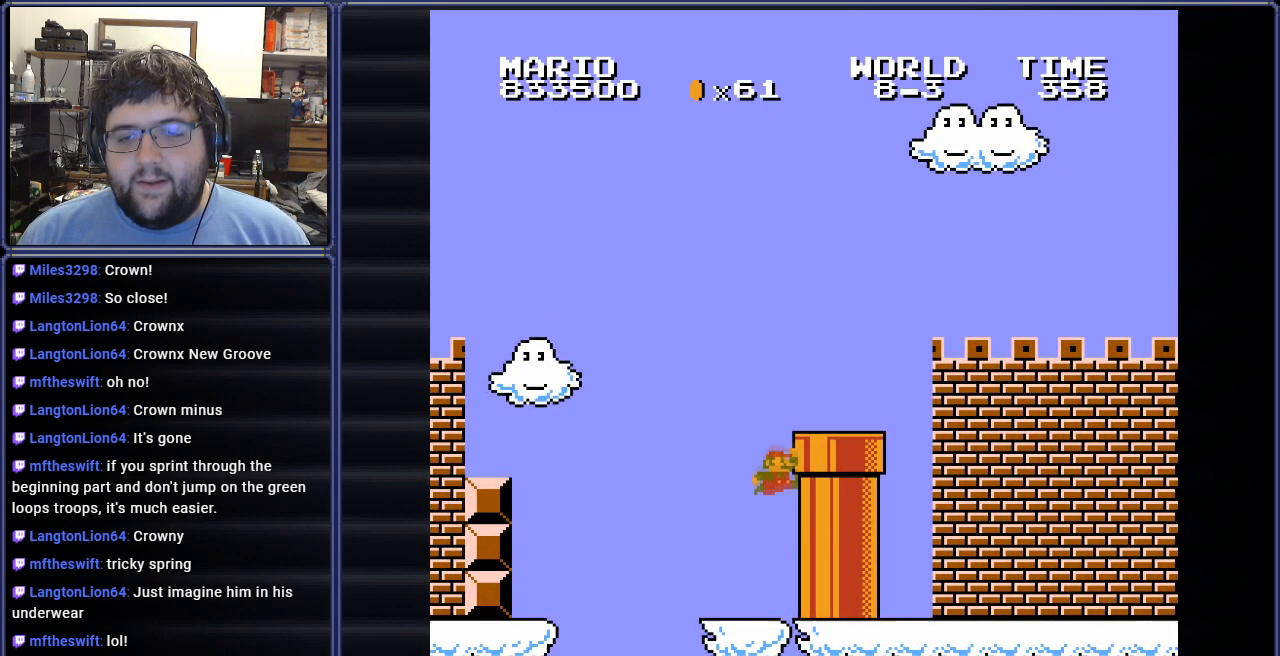
{"buttons": ["B", "DPAD_RIGHT"], "events": [[267, "A", "up"]]}
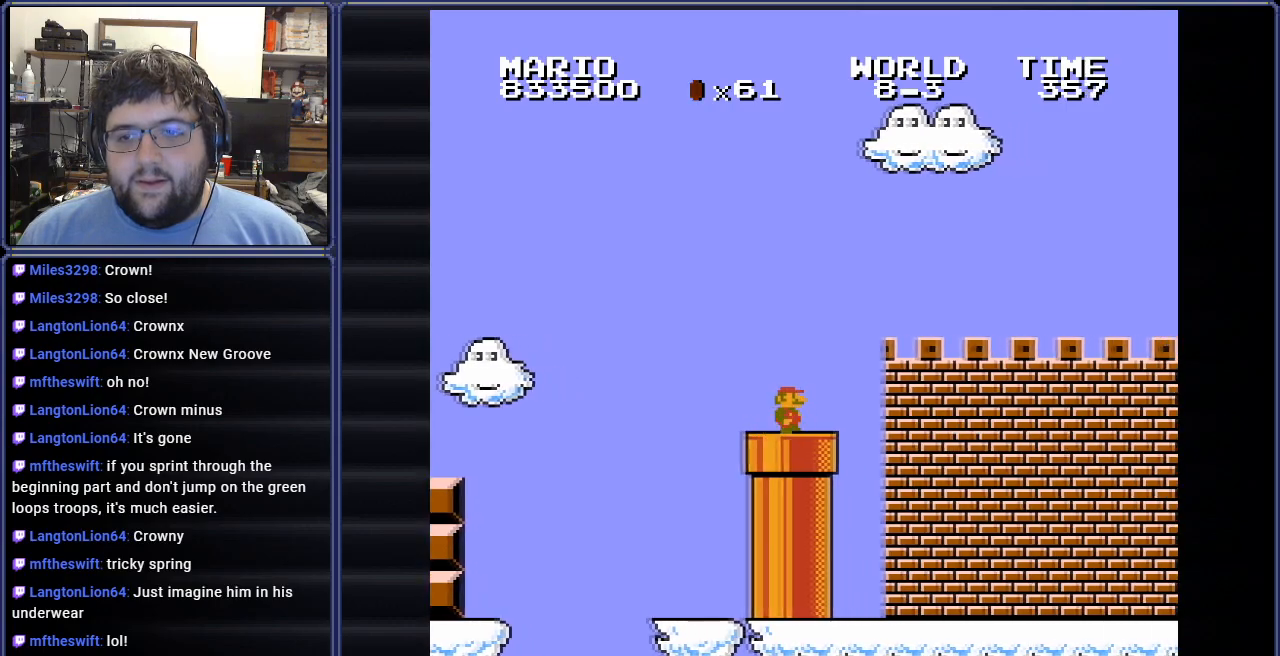
{"buttons": ["B", "DPAD_RIGHT"], "events": []}
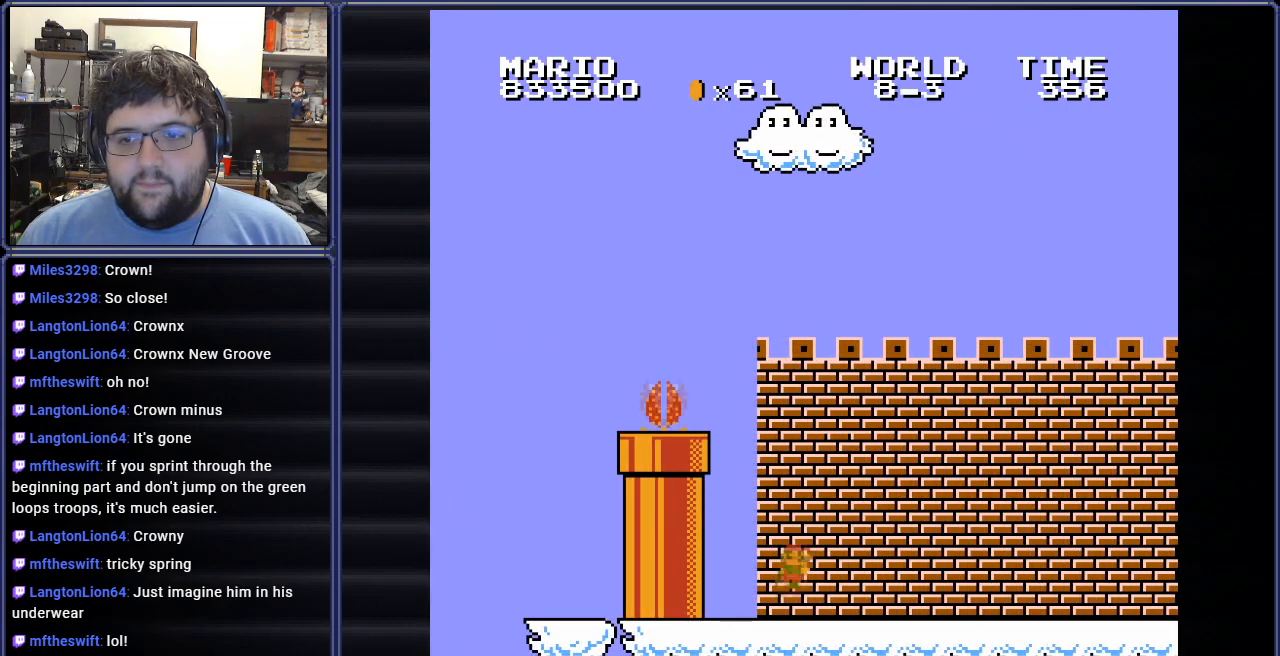
{"buttons": ["B", "DPAD_RIGHT"], "events": []}
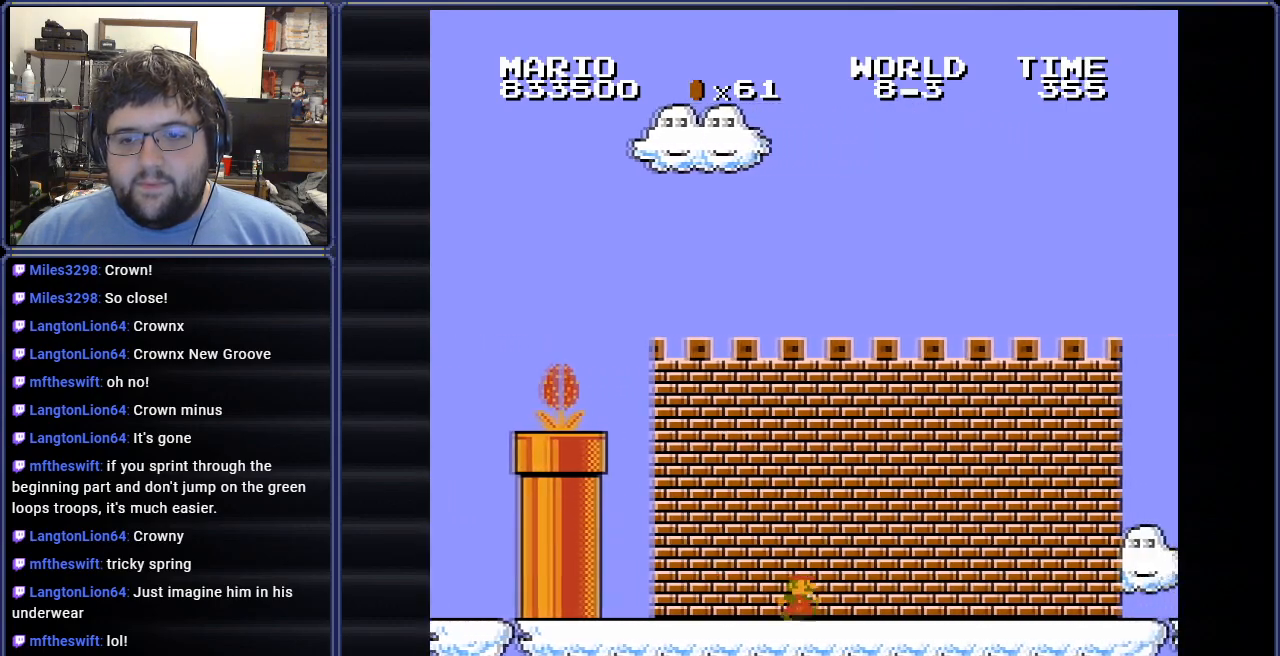
{"buttons": ["B", "DPAD_RIGHT"], "events": []}
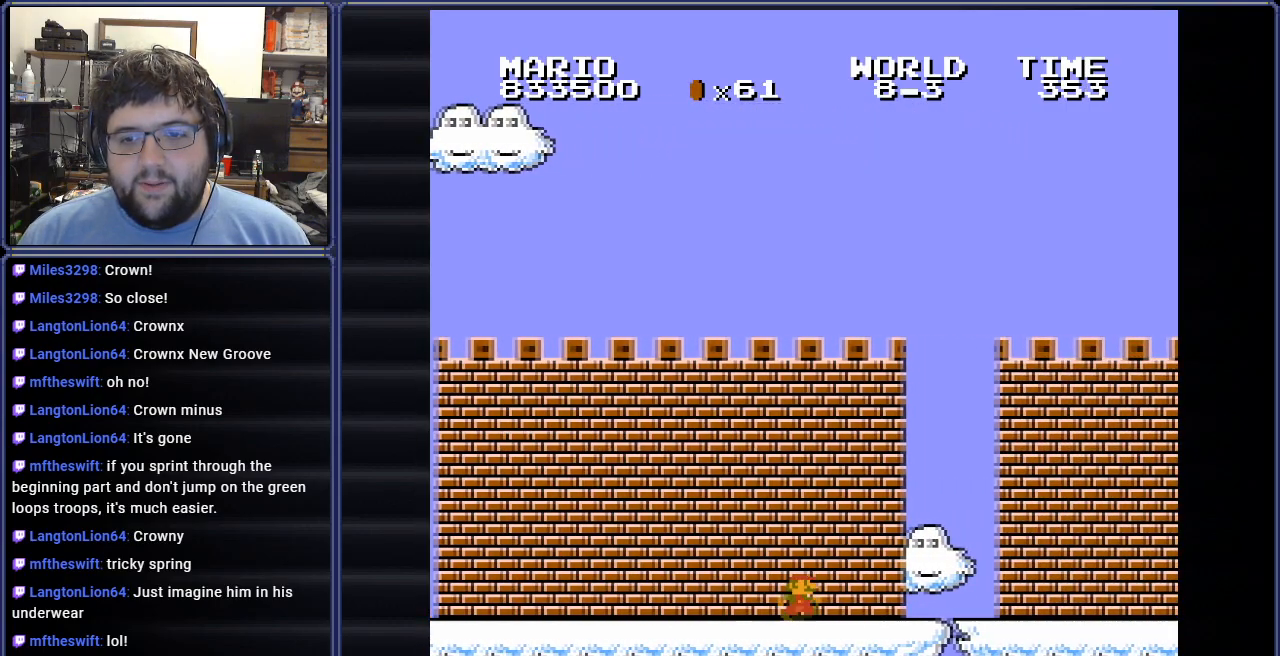
{"buttons": ["B", "DPAD_RIGHT"], "events": []}
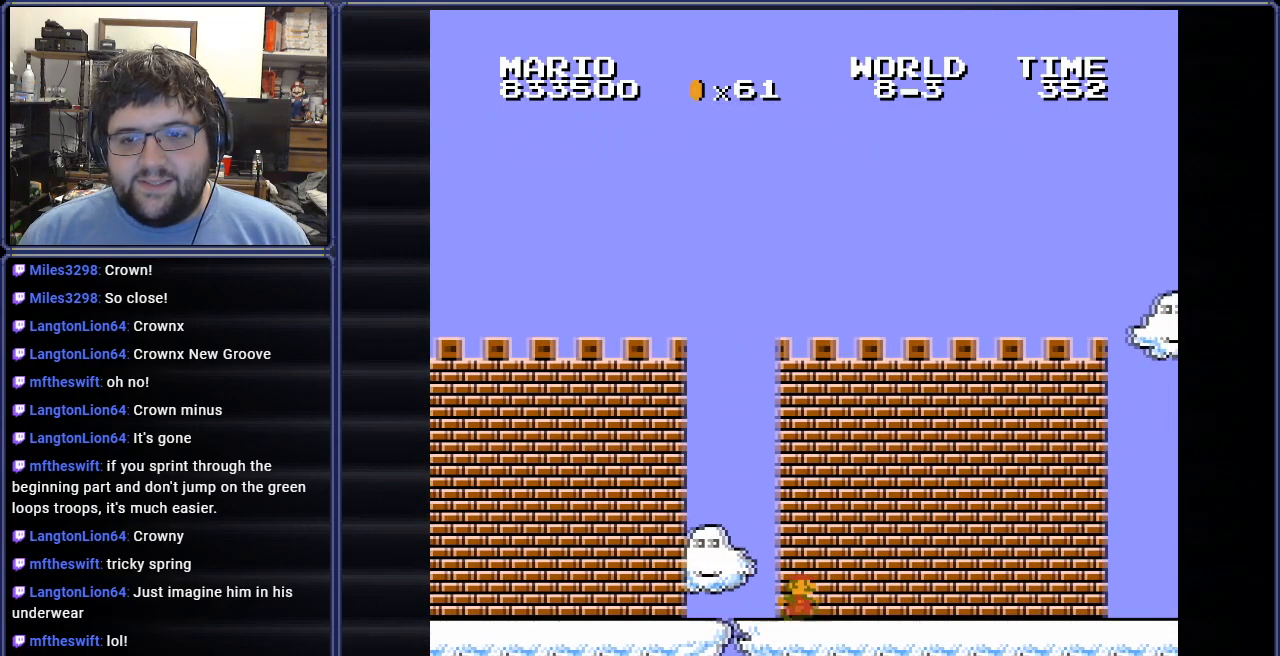
{"buttons": ["B", "DPAD_RIGHT"], "events": []}
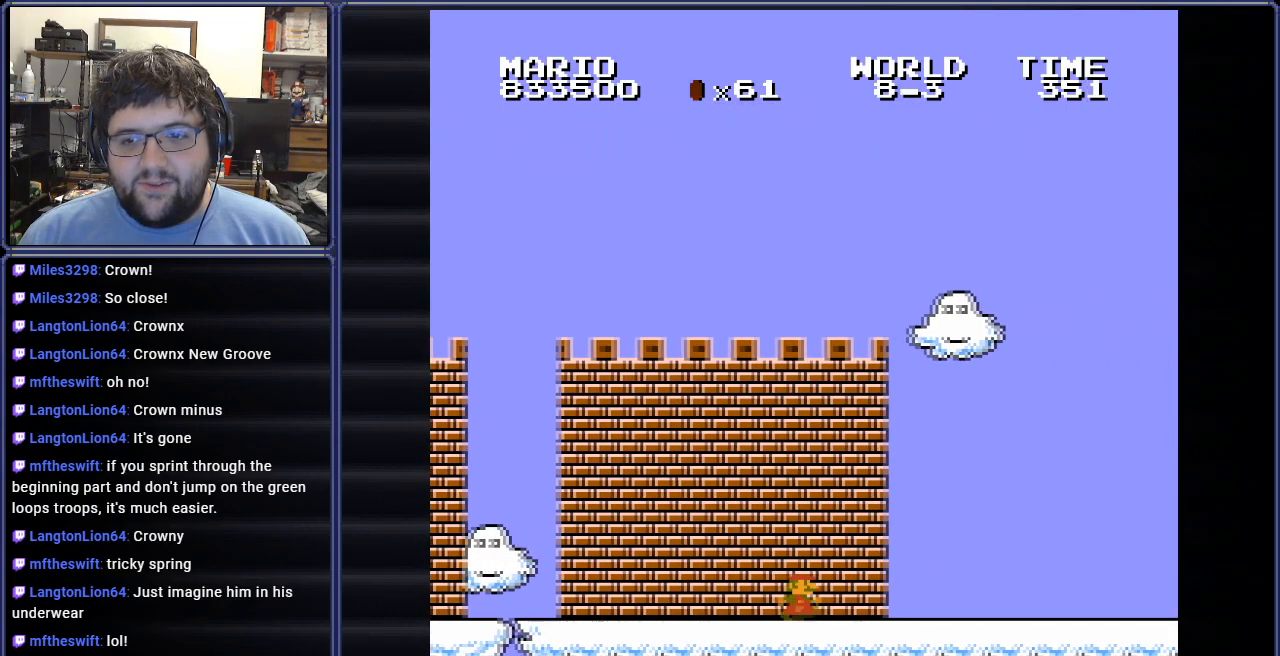
{"buttons": ["A", "B"], "events": [[451, "A", "down"], [484, "DPAD_RIGHT", "up"]]}
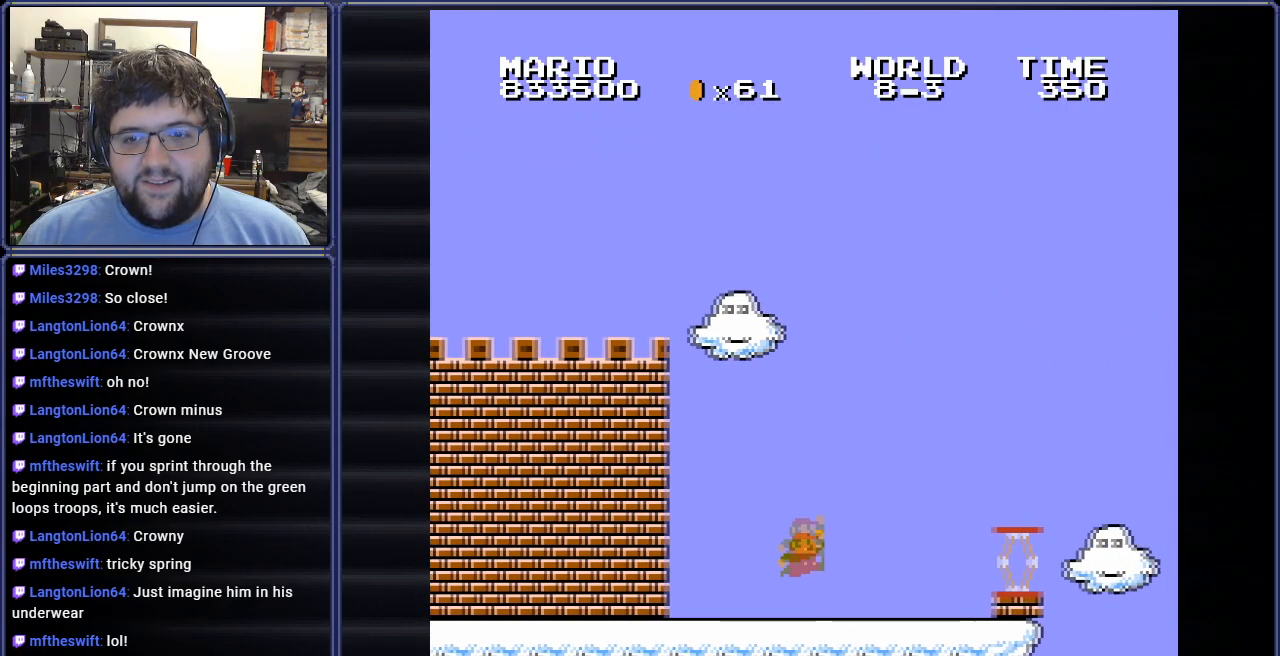
{"buttons": ["B", "DPAD_RIGHT"], "events": [[150, "DPAD_LEFT", "down"], [183, "A", "up"], [300, "DPAD_LEFT", "up"], [350, "DPAD_RIGHT", "down"]]}
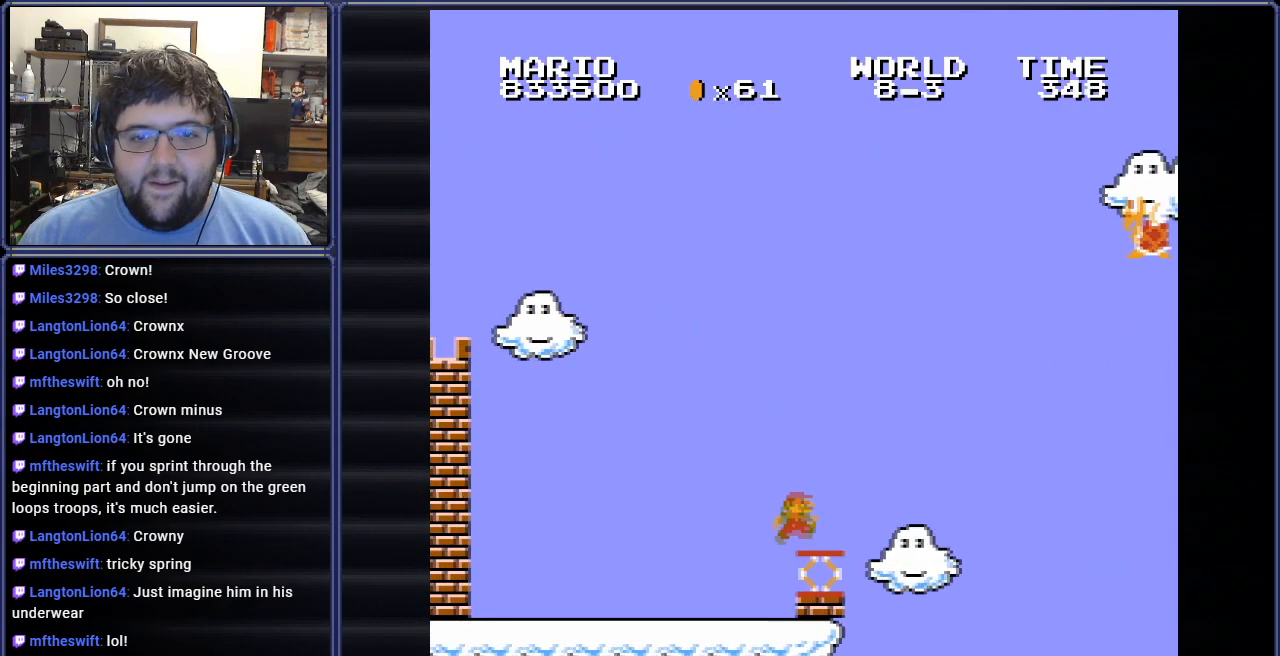
{"buttons": ["A", "B"], "events": [[33, "A", "down"], [501, "DPAD_RIGHT", "up"]]}
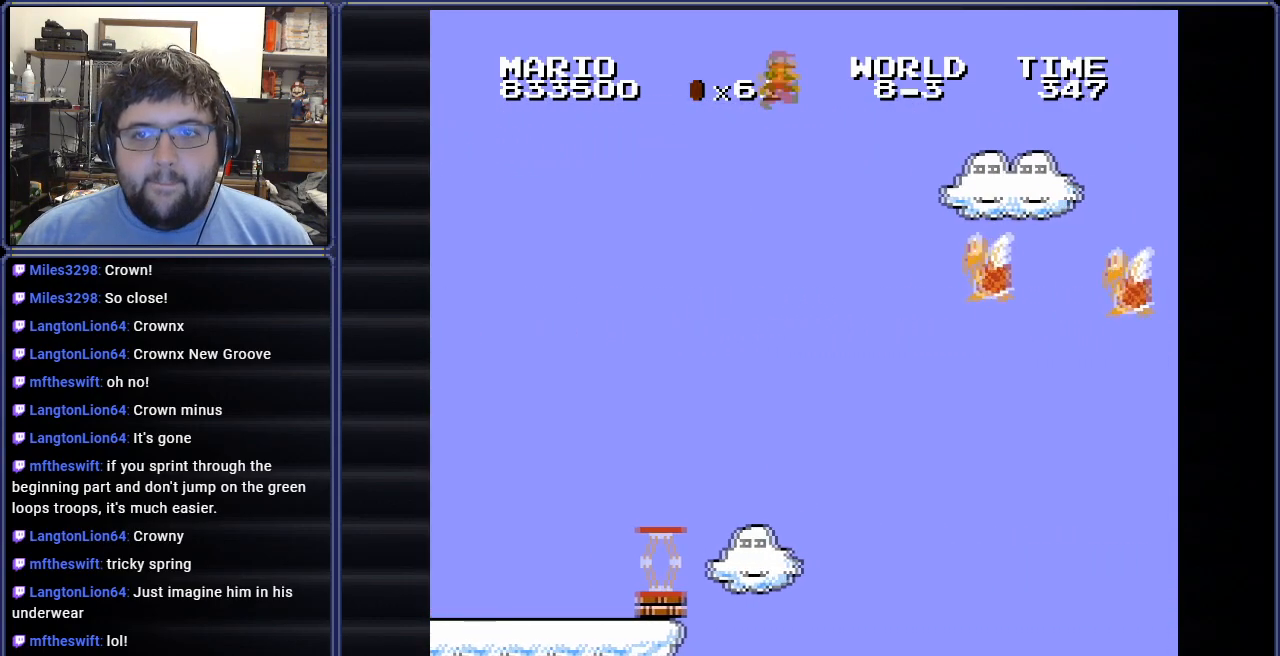
{"buttons": ["A", "B", "DPAD_UP", "DPAD_LEFT"], "events": [[100, "DPAD_LEFT", "down"], [133, "A", "up"], [183, "DPAD_UP", "down"], [400, "A", "down"]]}